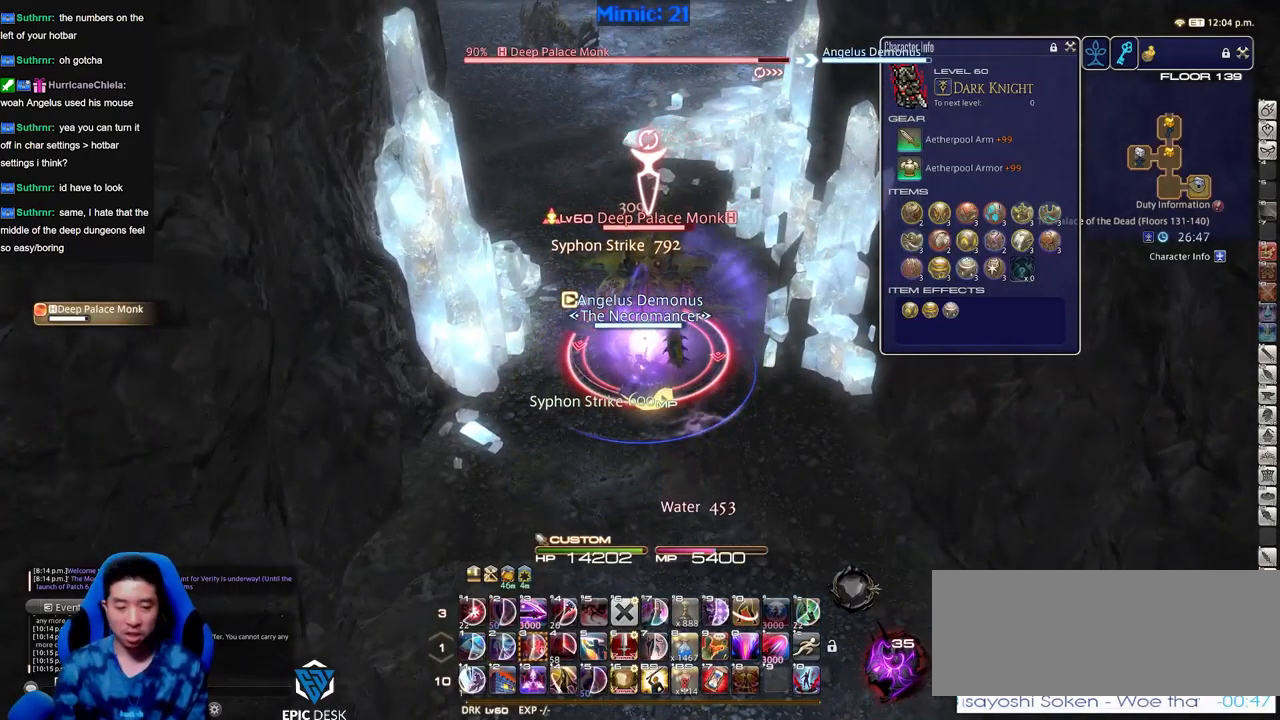
Gameplay with keyboard; each line is a JSON object with the keys held at the frame after it. "events" lists presses ("down") and releases ("up") of ".", "/", "0", "1", "2", "3", "4", "5", "6", "7", "8", "9", "a", "alt_l", "alt_r", "b", "backslash", "backspace", "c", "caps_lock", "comma", "ctrl_l", "ctrl_r", "d", "down", "e", "equals", "escape", "f", "f1", "f10", "f11", "f12", "f2", "f3", "f4", "f5", "f6", "f7", "f8", "f9", "g", "h", "i", "j", "k", "l", "lbracket", "left", "m", "minus", "n", "o", "p", "q", "quote", "r", "rbracket", "return", "right", "s", "semicolon", "shift_l", "shift_r", "space", "super", "t", "tab", "tilde", "u", "up", "v", "w", "x", "y" and "z" between this image and that frame as [ms after this image, input, new state], when the widget could be followed in between. No other keys are recorded. Mouse input is not recorded.
{"keys": [], "events": [[100, "alt_r", "down"], [200, "3", "down"], [300, "3", "up"], [300, "alt_r", "up"]]}
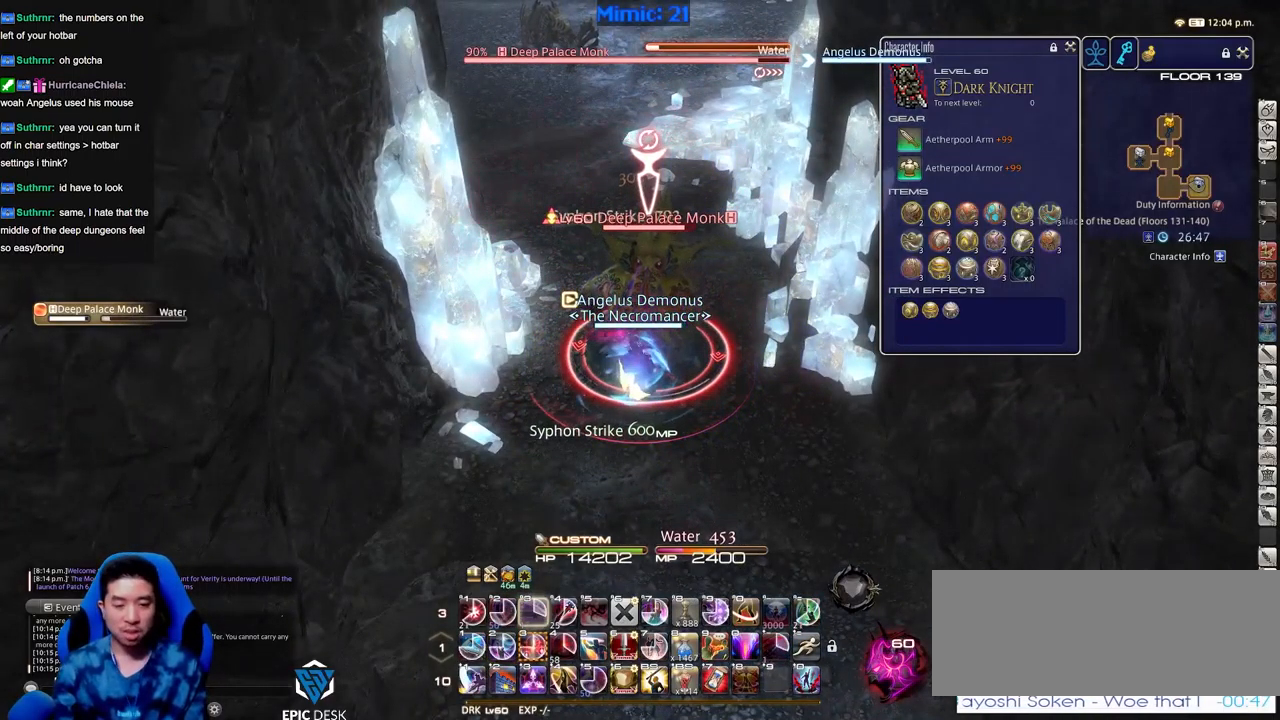
{"keys": [], "events": [[34, "s", "down"], [67, "d", "down"], [217, "p", "down"], [301, "d", "up"], [301, "s", "up"], [351, "p", "up"], [401, "a", "down"], [401, "w", "down"], [501, "a", "up"], [501, "w", "up"]]}
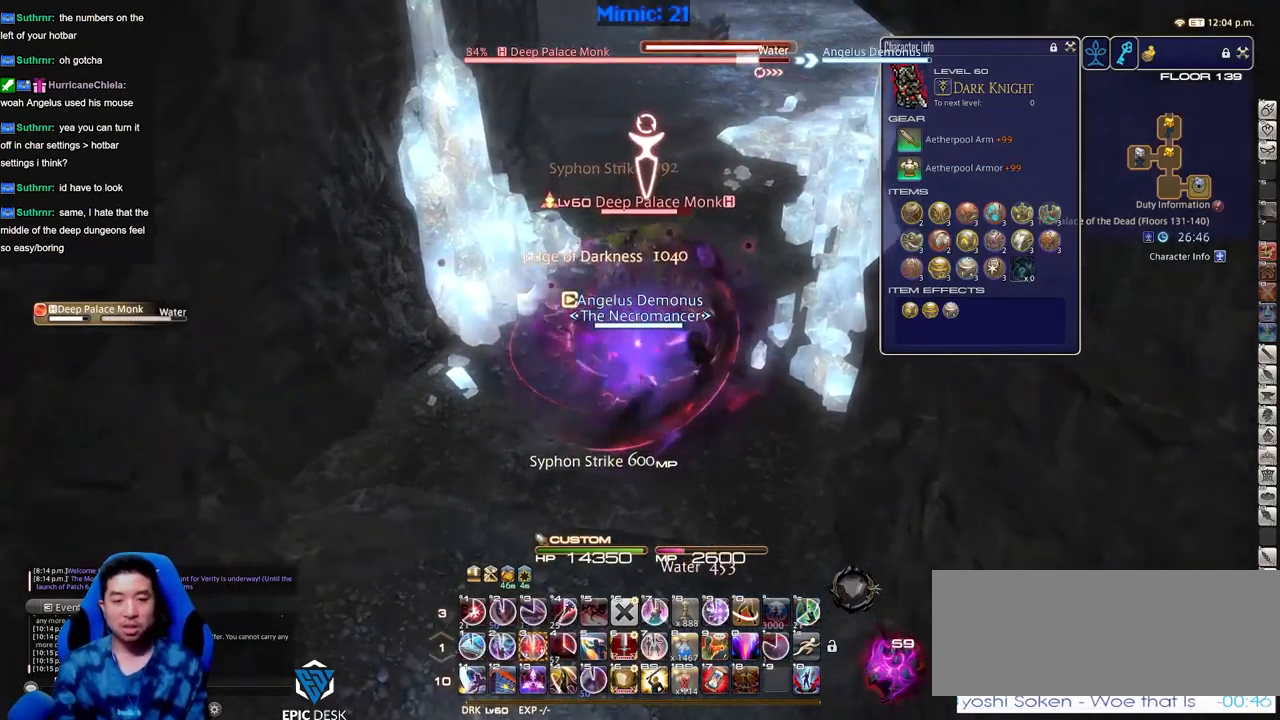
{"keys": ["p", "return", "s"], "events": [[50, "rbracket", "down"], [133, "3", "down"], [183, "3", "up"], [233, "3", "down"], [283, "rbracket", "up"], [317, "3", "up"], [367, "p", "down"], [467, "return", "down"], [467, "s", "down"]]}
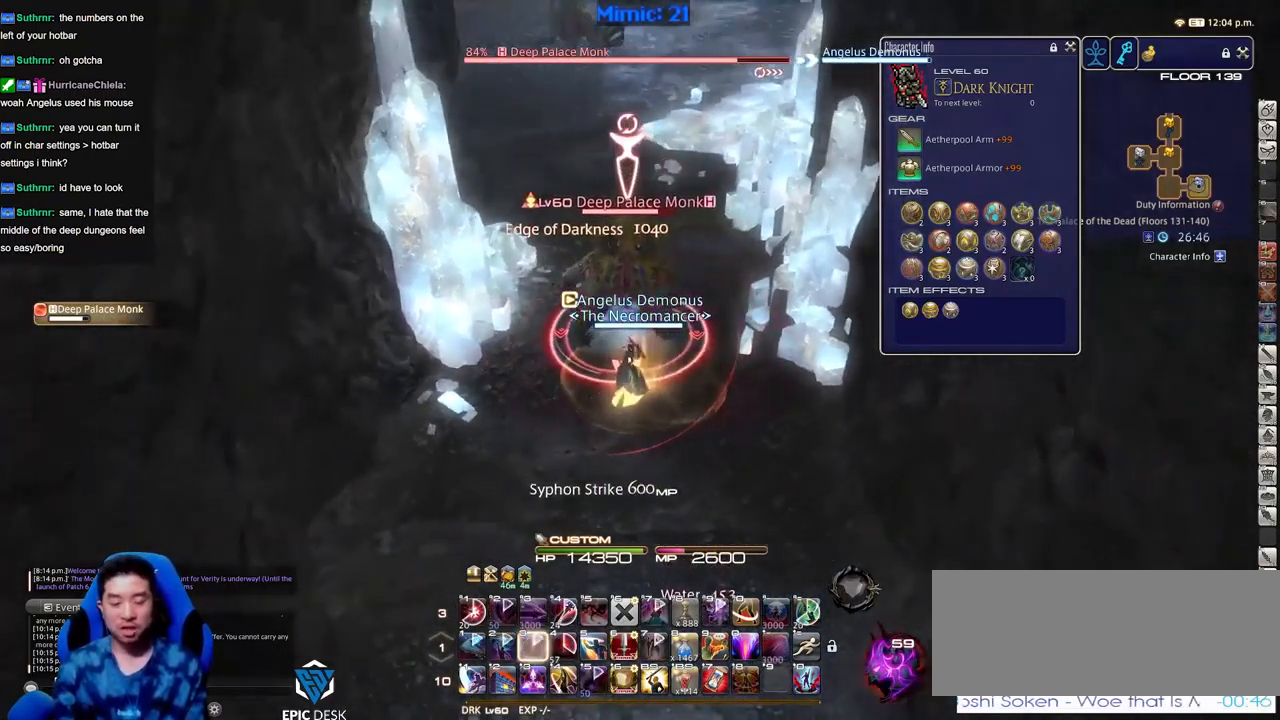
{"keys": ["p"], "events": [[17, "p", "up"], [50, "return", "up"], [50, "s", "up"], [200, "shift_r", "down"], [284, "1", "down"], [384, "1", "up"], [384, "shift_r", "up"], [434, "p", "down"]]}
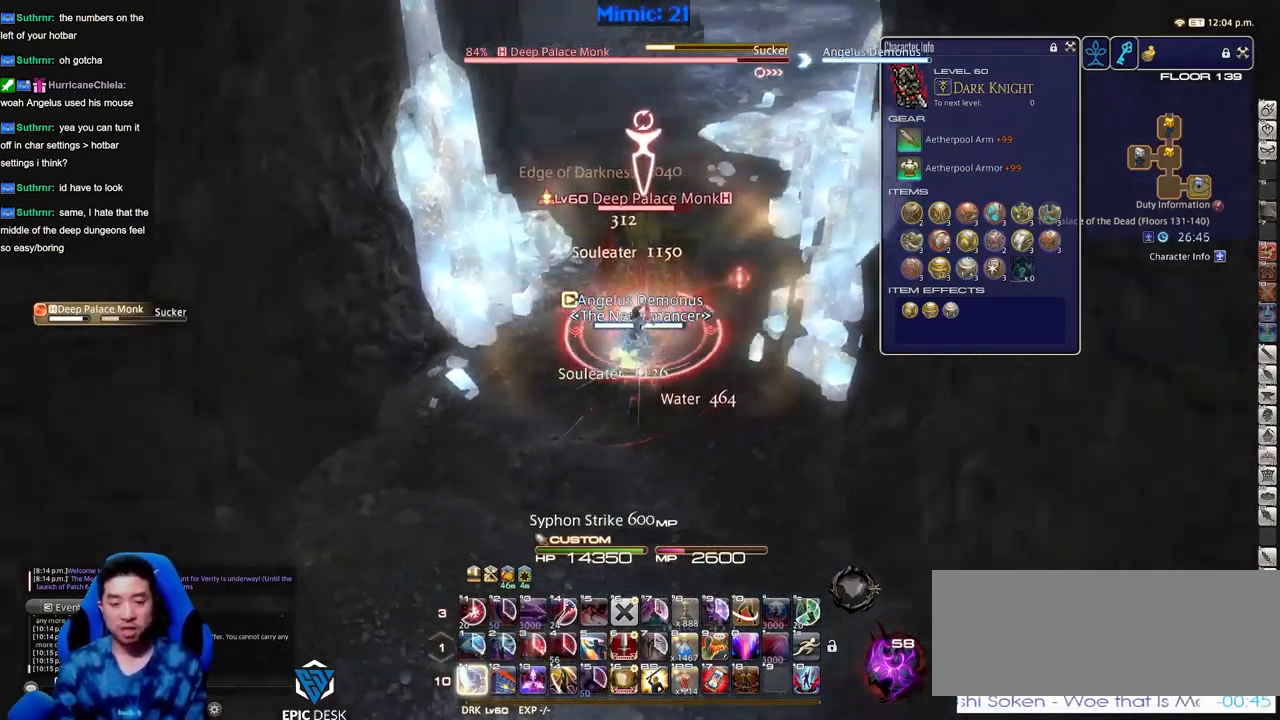
{"keys": [], "events": [[33, "p", "up"], [267, "rbracket", "down"], [300, "rbracket", "up"], [400, "rbracket", "down"], [450, "rbracket", "up"]]}
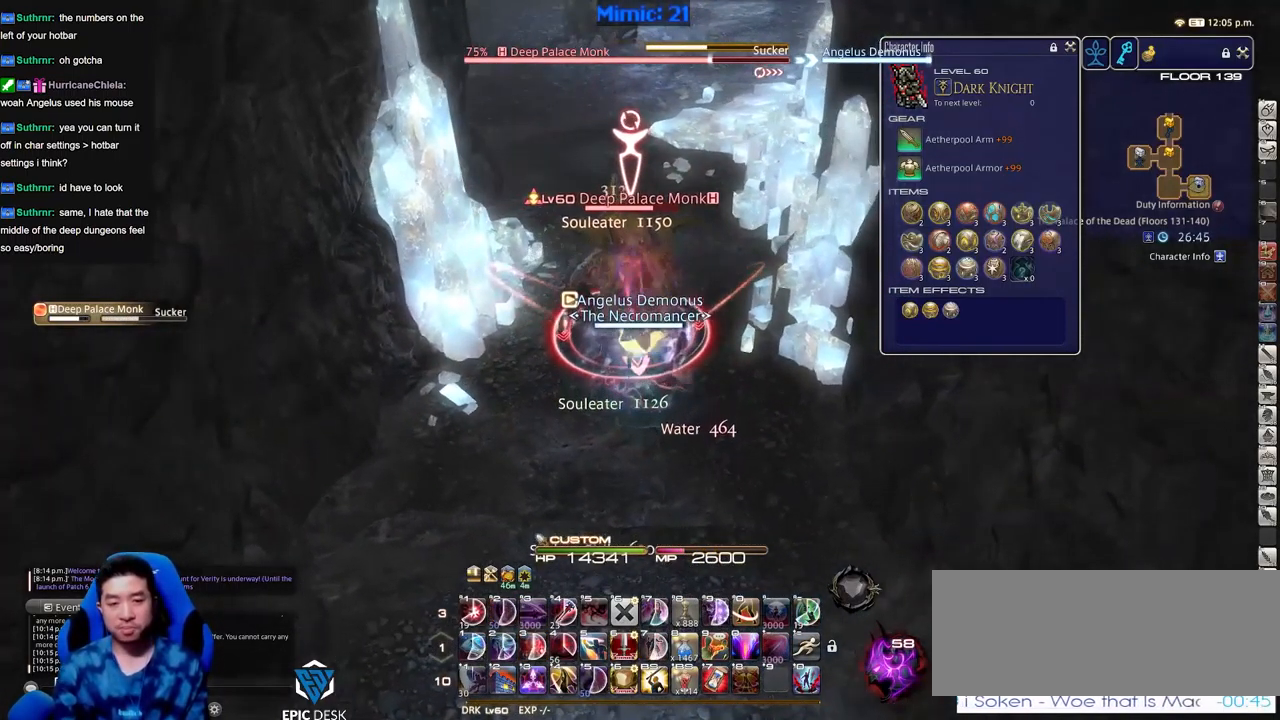
{"keys": ["rbracket"], "events": [[34, "a", "down"], [184, "p", "down"], [184, "s", "down"], [234, "p", "up"], [284, "a", "up"], [284, "d", "down"], [317, "minus", "down"], [317, "p", "down"], [317, "rbracket", "down"], [367, "d", "up"], [367, "minus", "up"], [367, "p", "up"], [367, "rbracket", "up"], [367, "s", "up"], [417, "rbracket", "down"]]}
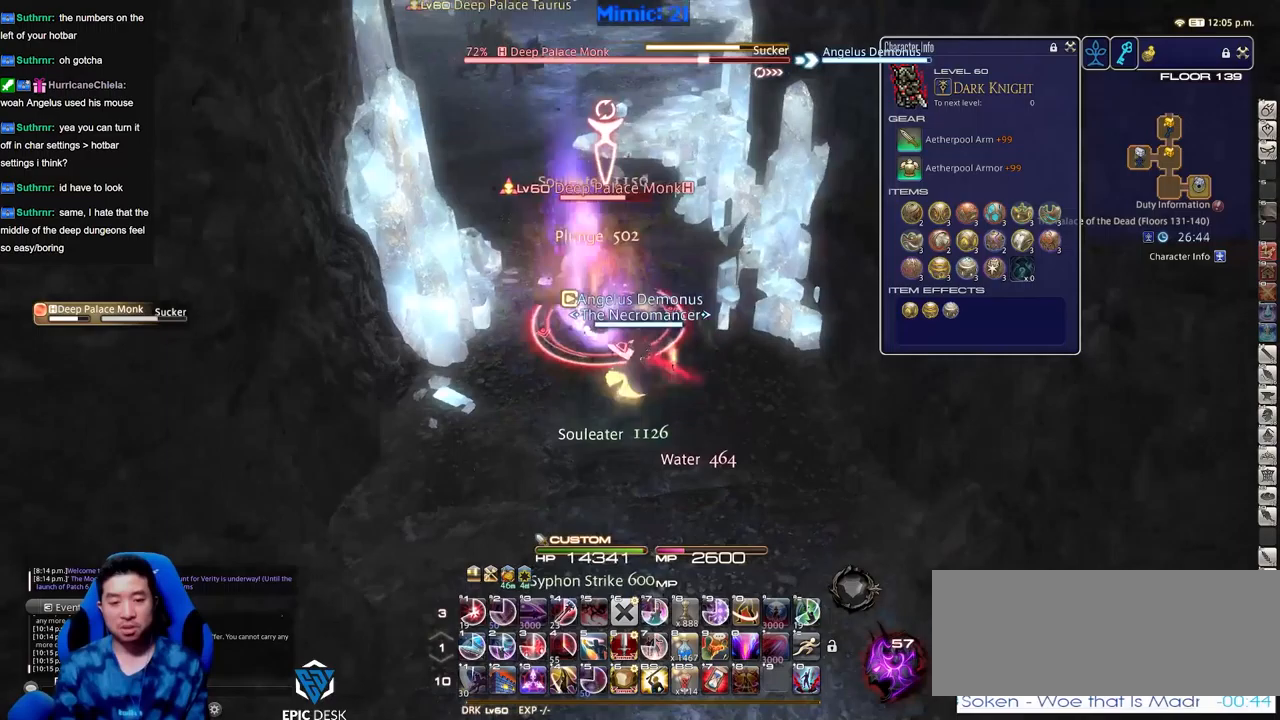
{"keys": ["1"], "events": [[17, "rbracket", "up"], [67, "rbracket", "down"], [150, "rbracket", "up"], [250, "p", "down"], [334, "1", "down"], [334, "p", "up"], [384, "1", "up"], [434, "p", "down"], [484, "1", "down"], [484, "p", "up"]]}
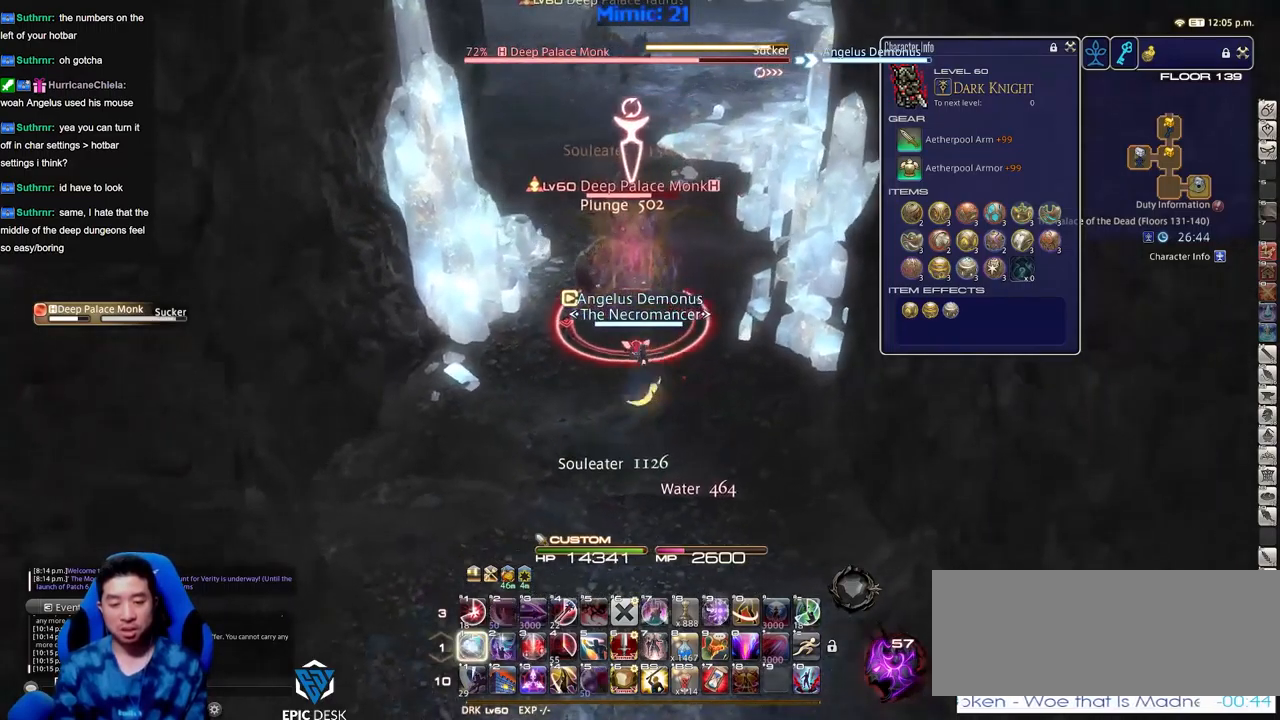
{"keys": ["d"], "events": [[33, "rbracket", "down"], [66, "1", "up"], [116, "rbracket", "up"], [166, "rbracket", "down"], [266, "a", "down"], [266, "rbracket", "up"], [350, "p", "down"], [350, "s", "down"], [400, "d", "down"], [450, "a", "up"], [450, "p", "up"], [500, "s", "up"]]}
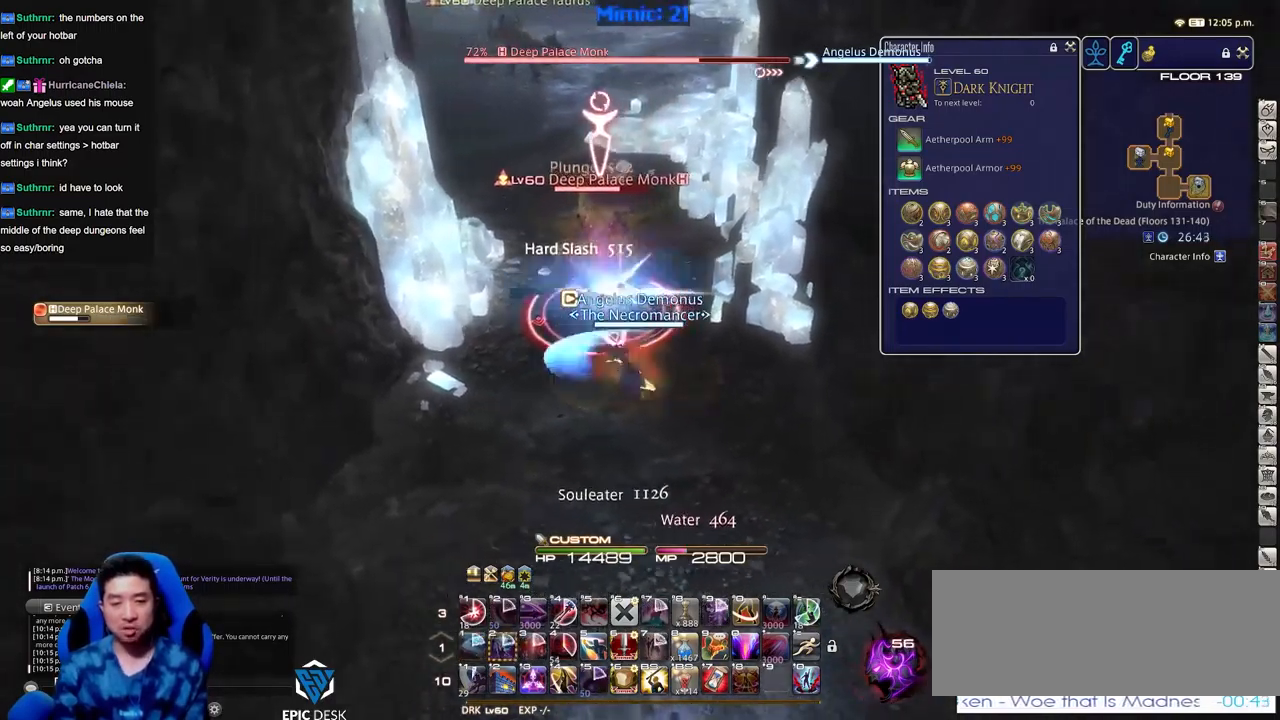
{"keys": ["a", "rbracket"], "events": [[50, "p", "down"], [133, "p", "up"], [284, "a", "down"], [284, "d", "up"], [467, "rbracket", "down"]]}
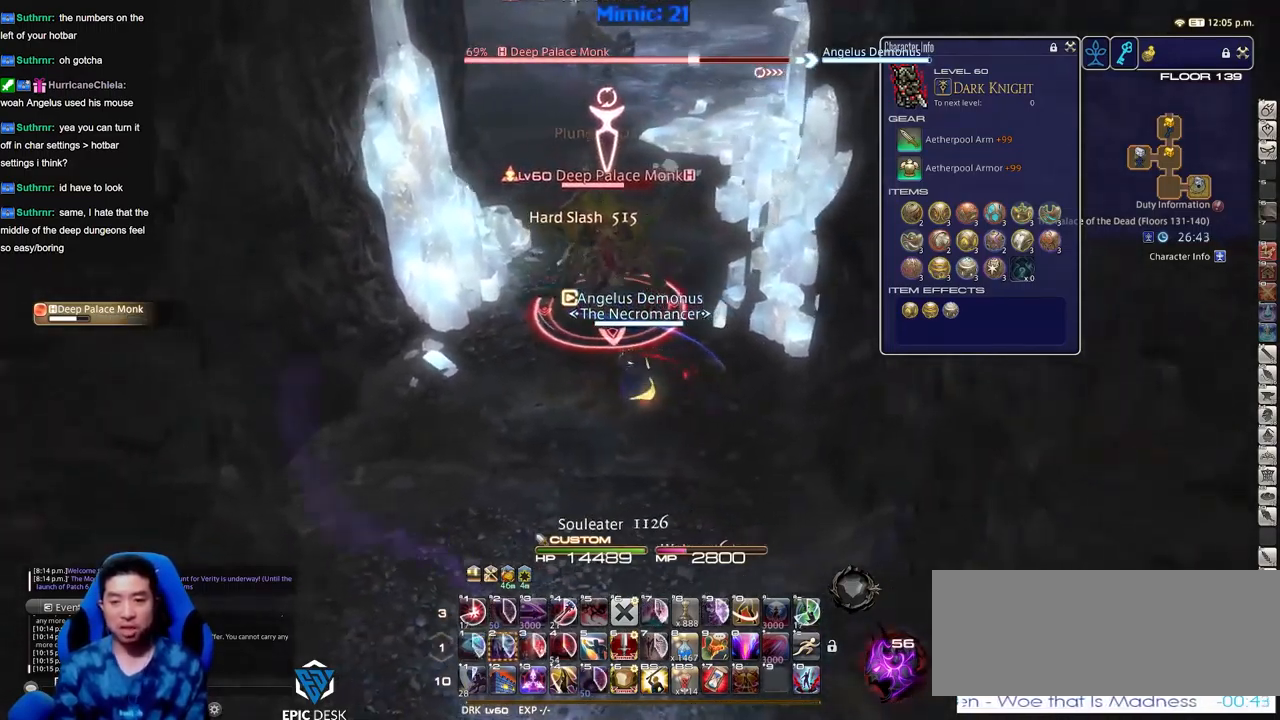
{"keys": ["a"], "events": [[17, "rbracket", "up"], [101, "rbracket", "down"], [151, "rbracket", "up"], [201, "a", "up"], [434, "a", "down"]]}
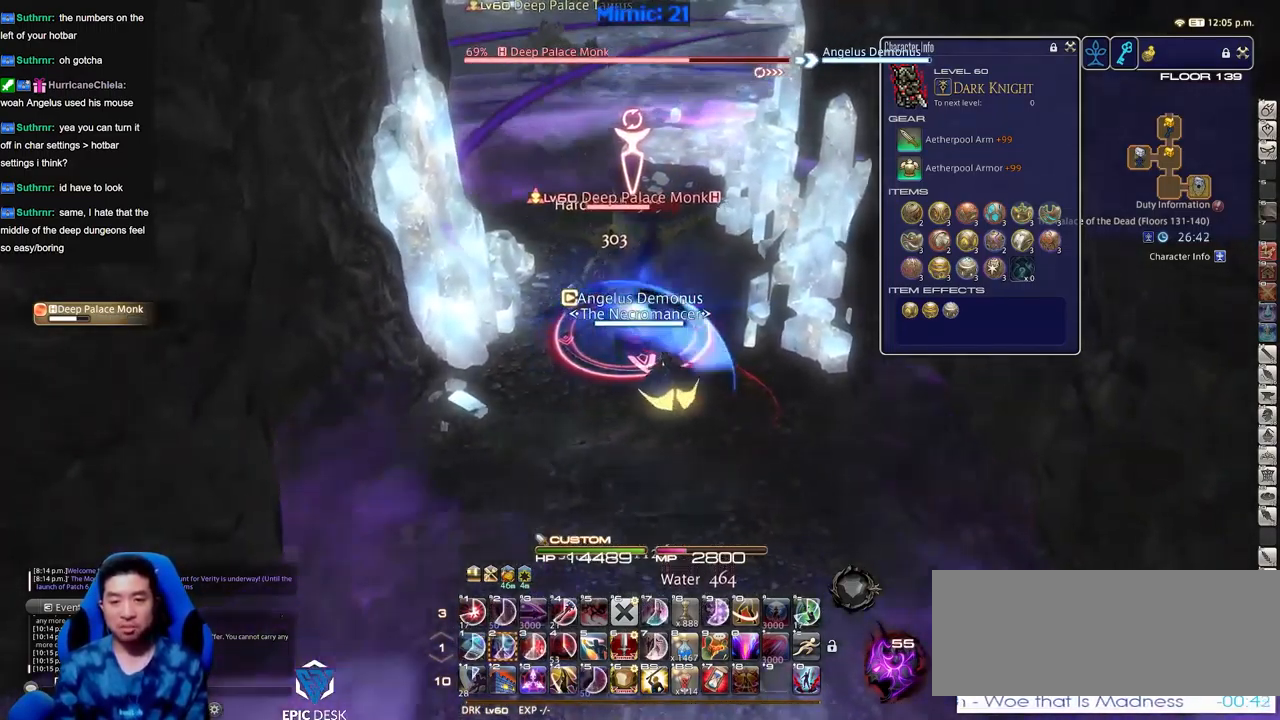
{"keys": [], "events": [[33, "w", "down"], [67, "w", "up"], [117, "a", "up"], [167, "lbracket", "down"], [267, "lbracket", "up"], [350, "p", "down"], [400, "2", "down"], [400, "minus", "down"], [450, "2", "up"], [450, "minus", "up"], [450, "p", "up"]]}
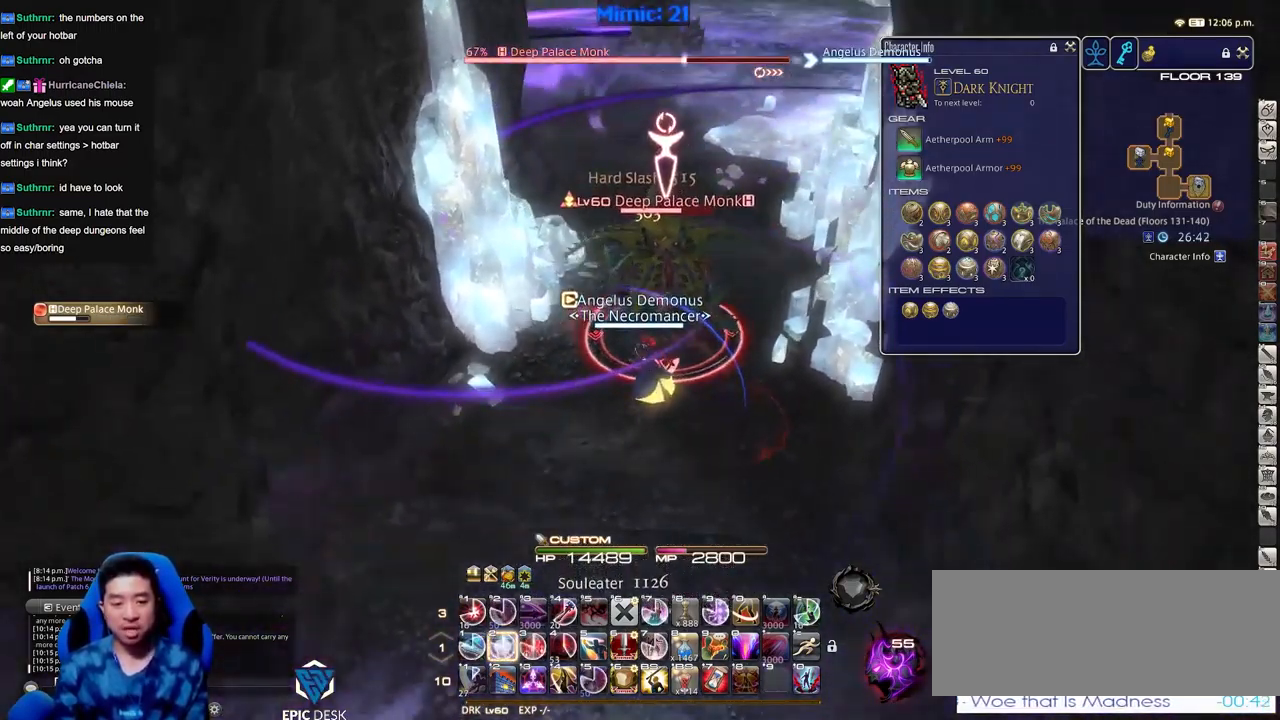
{"keys": ["lbracket"], "events": [[33, "2", "down"], [133, "2", "up"], [183, "2", "down"], [183, "minus", "down"], [183, "rbracket", "down"], [233, "minus", "up"], [233, "rbracket", "up"], [283, "2", "up"], [316, "2", "down"], [316, "rbracket", "down"], [367, "rbracket", "up"], [417, "2", "up"], [467, "lbracket", "down"]]}
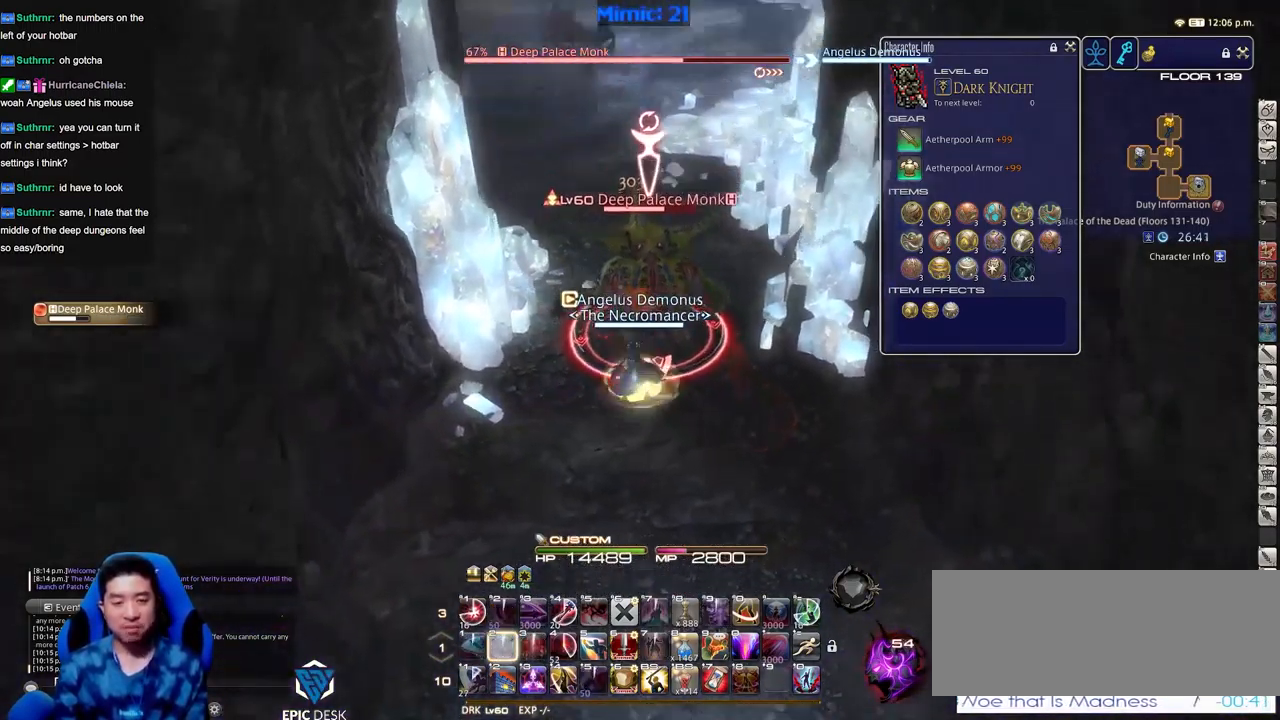
{"keys": ["s"], "events": [[50, "lbracket", "up"], [50, "s", "down"]]}
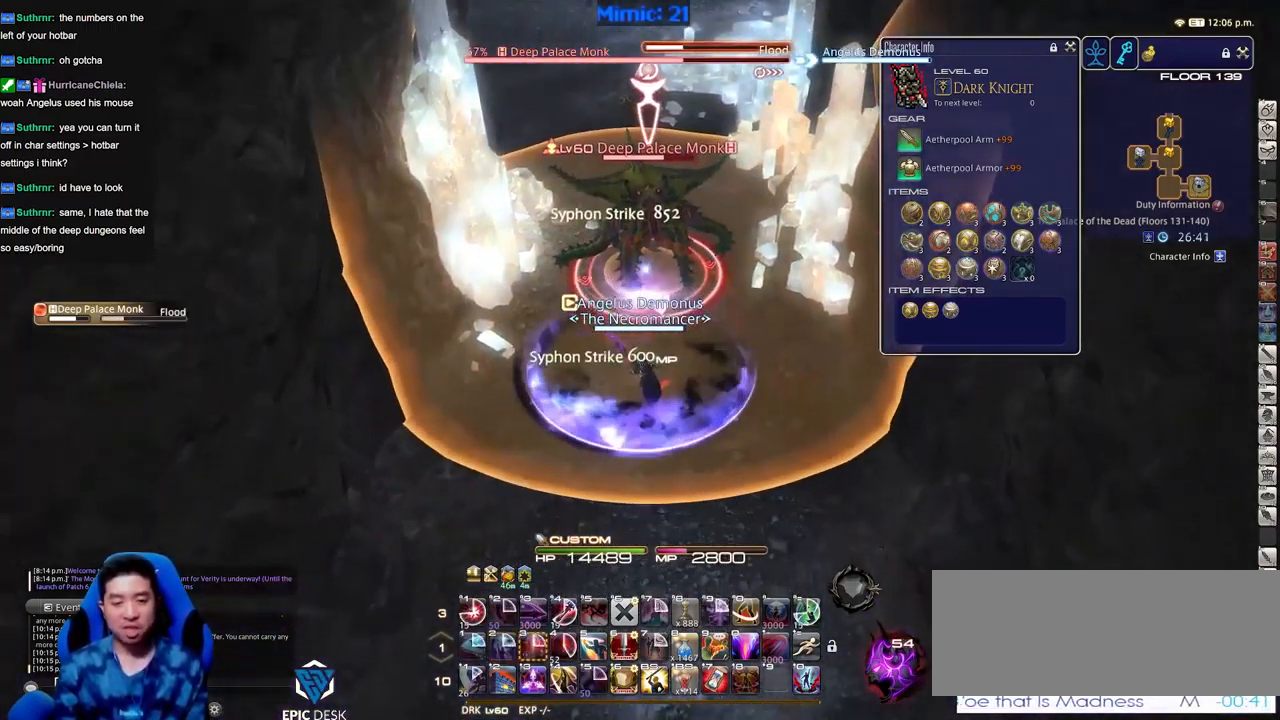
{"keys": ["s"], "events": [[117, "lbracket", "down"], [217, "lbracket", "up"]]}
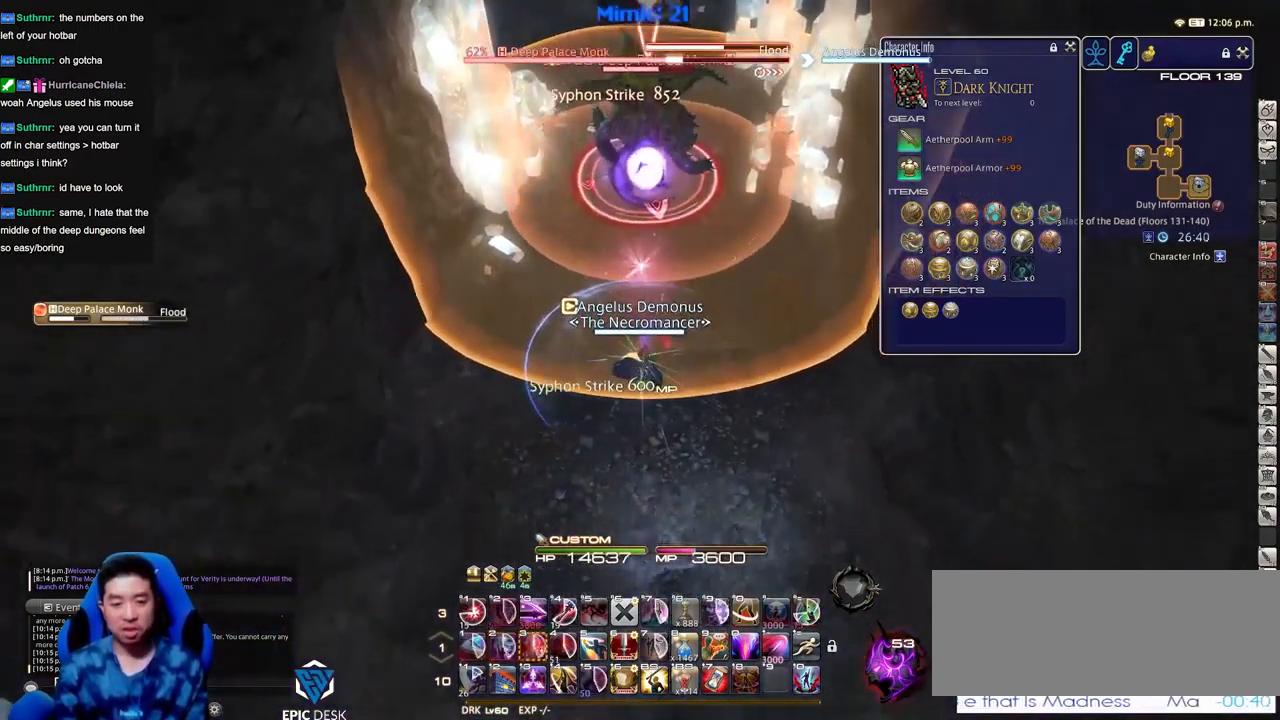
{"keys": [], "events": [[184, "s", "up"]]}
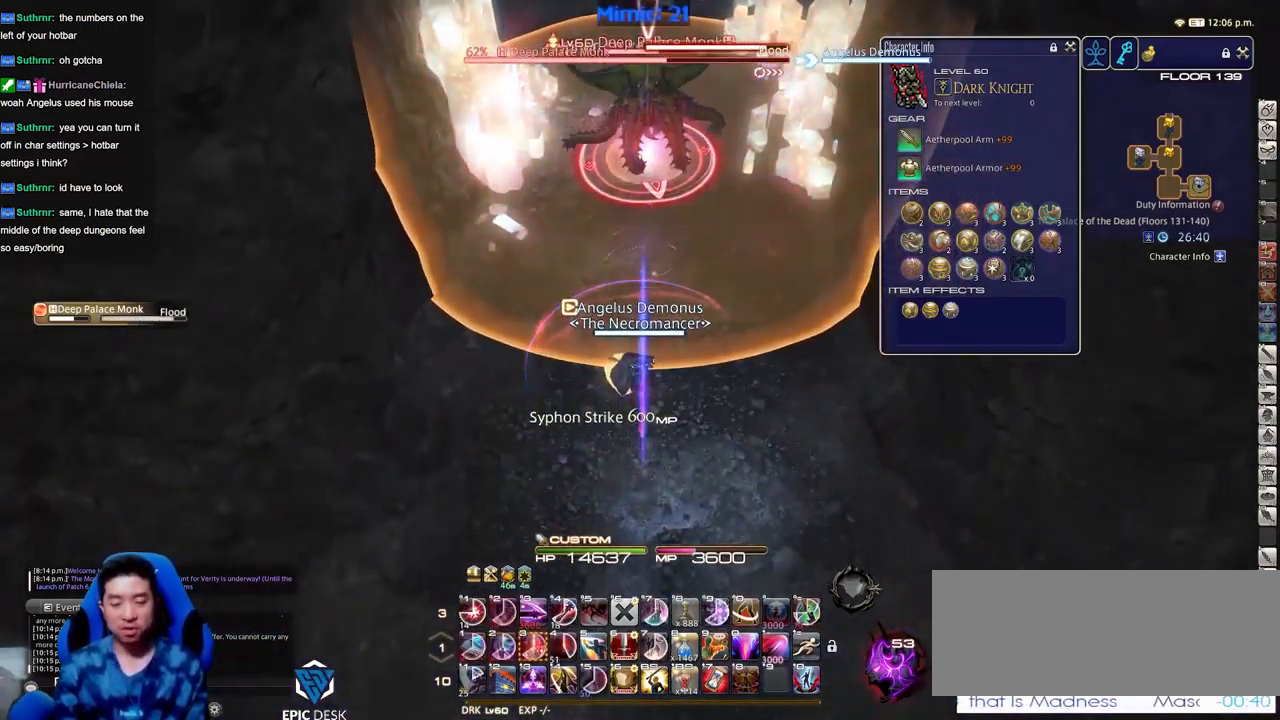
{"keys": [], "events": [[50, "minus", "down"], [100, "minus", "up"], [250, "return", "down"], [300, "return", "up"]]}
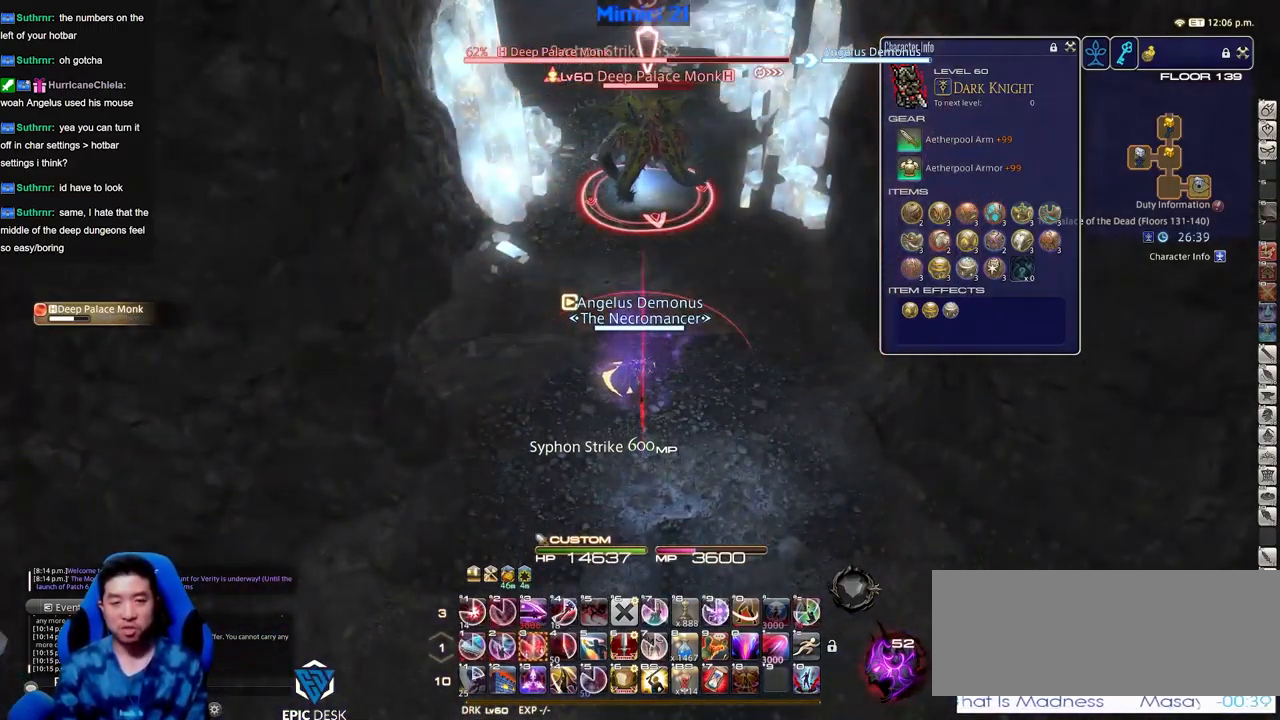
{"keys": ["w"], "events": [[33, "w", "down"]]}
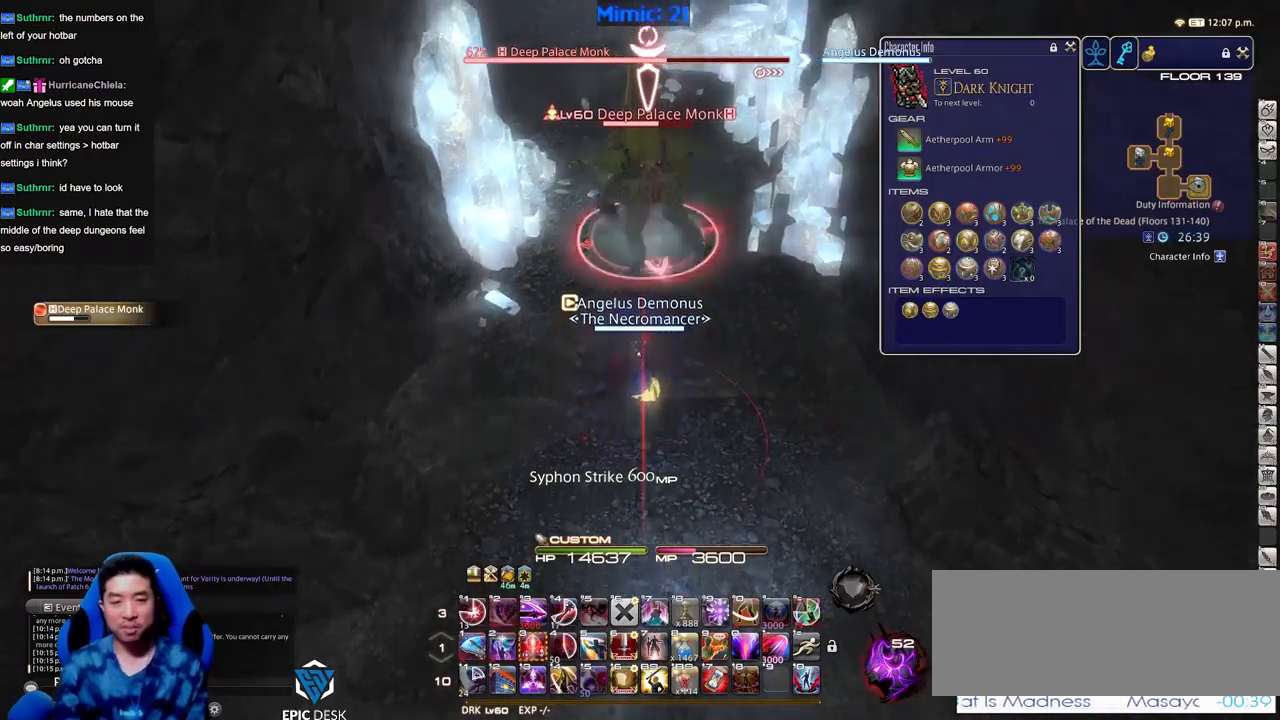
{"keys": ["3"], "events": [[267, "3", "down"], [367, "3", "up"], [367, "w", "up"], [467, "3", "down"]]}
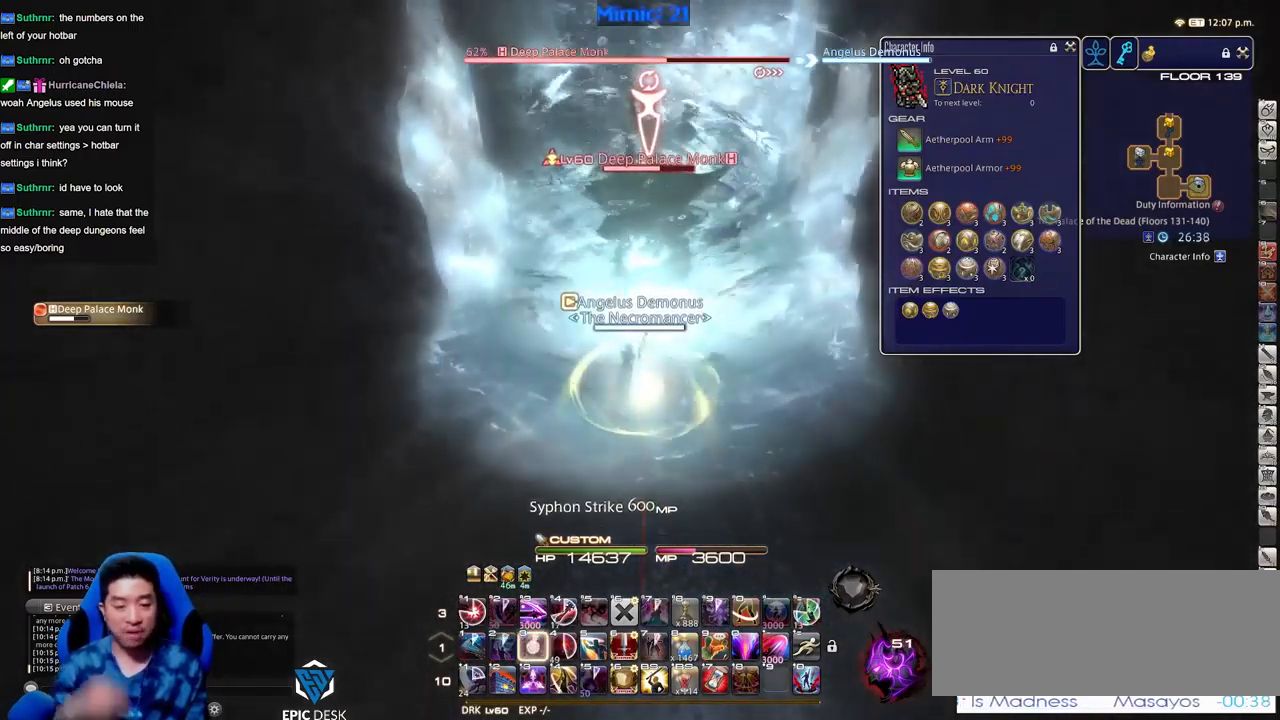
{"keys": [], "events": [[17, "3", "up"], [67, "3", "down"], [150, "3", "up"]]}
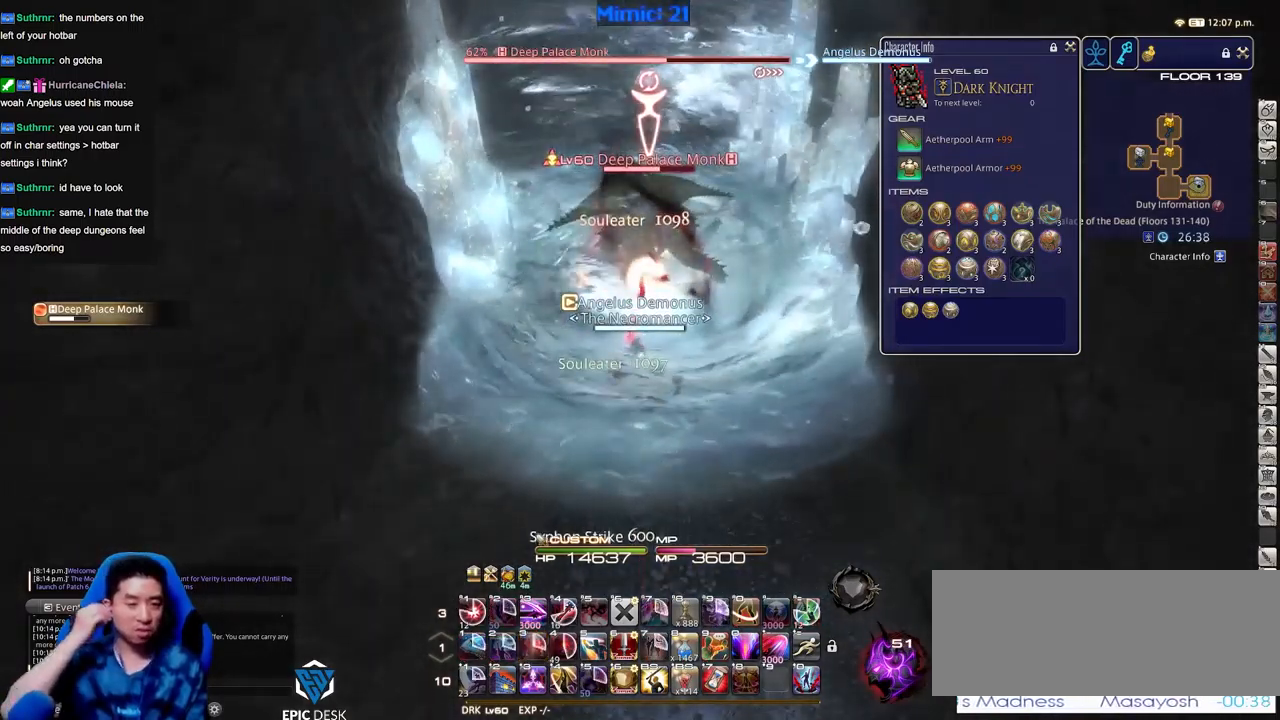
{"keys": [], "events": []}
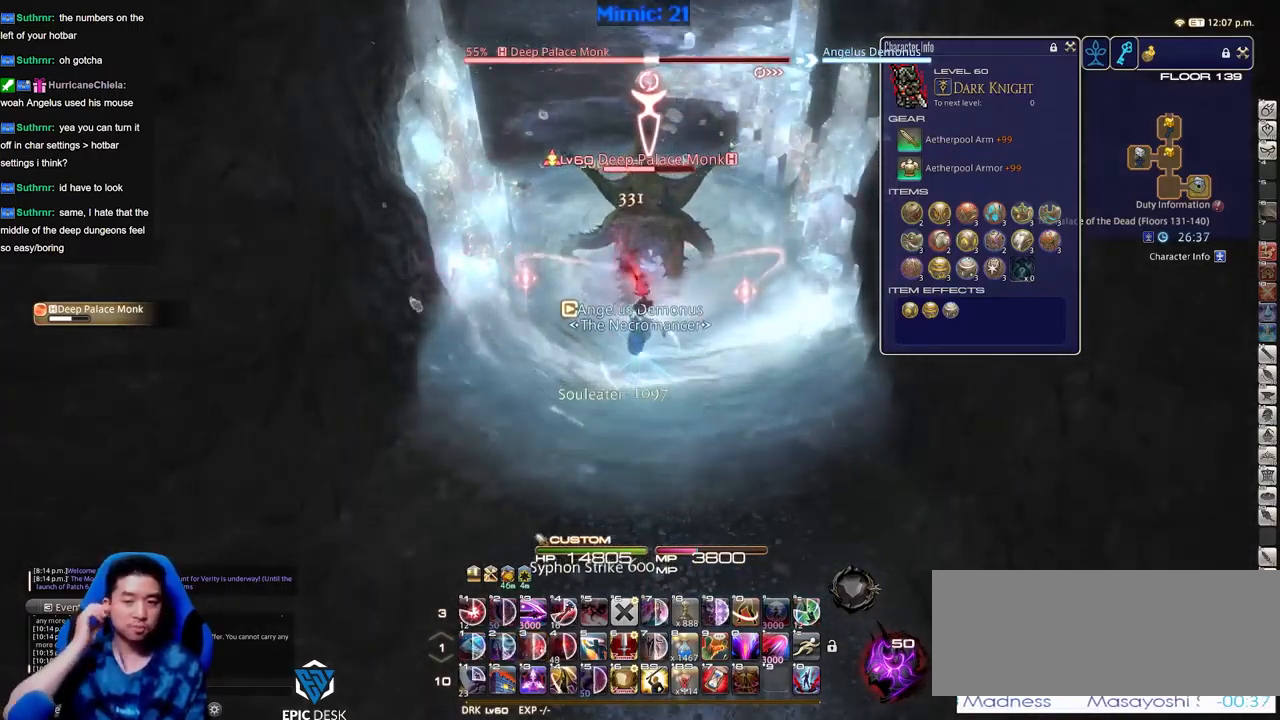
{"keys": ["alt_r"], "events": [[467, "alt_r", "down"]]}
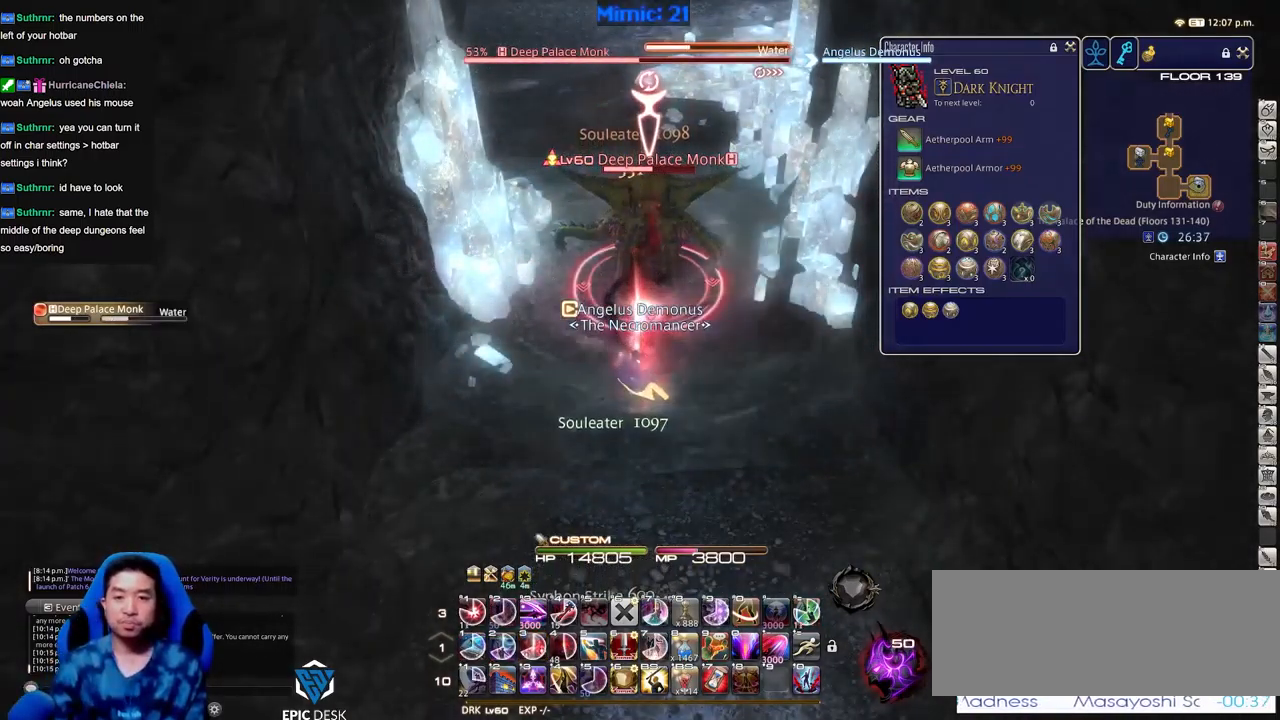
{"keys": ["1"], "events": [[16, "3", "down"], [100, "3", "up"], [100, "alt_r", "up"], [484, "1", "down"]]}
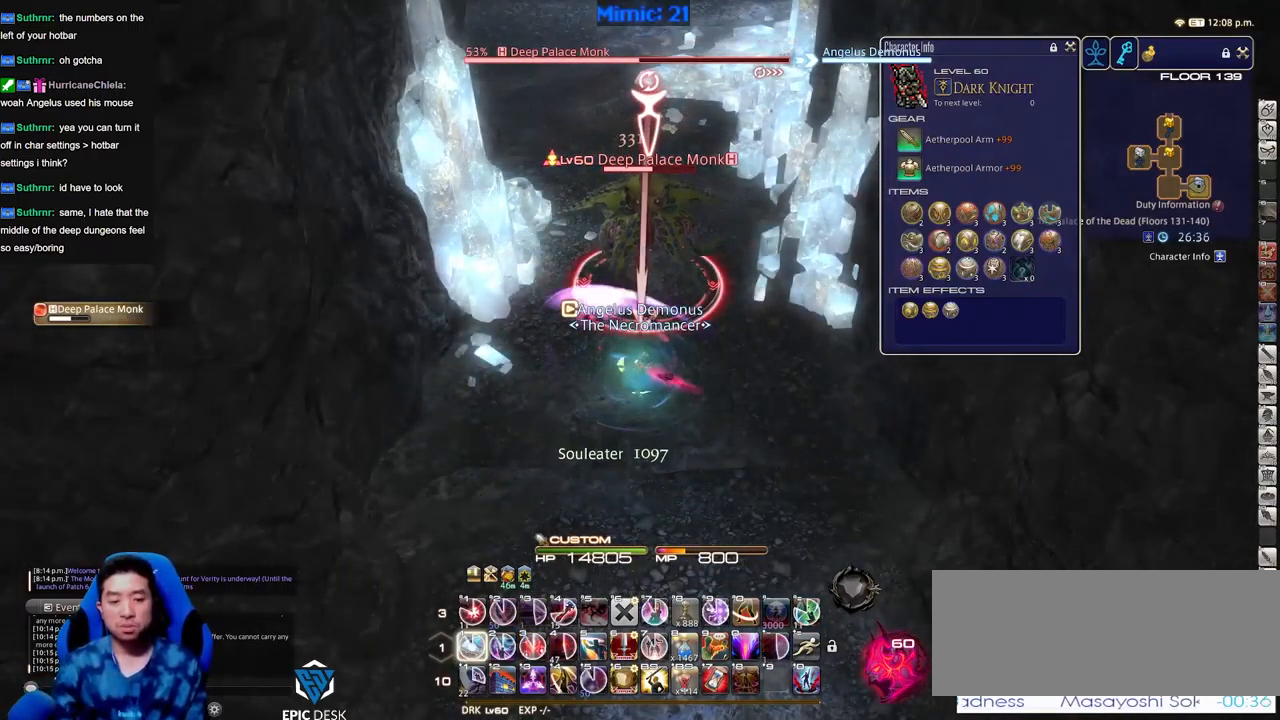
{"keys": [], "events": [[167, "1", "up"], [217, "1", "down"], [401, "1", "up"]]}
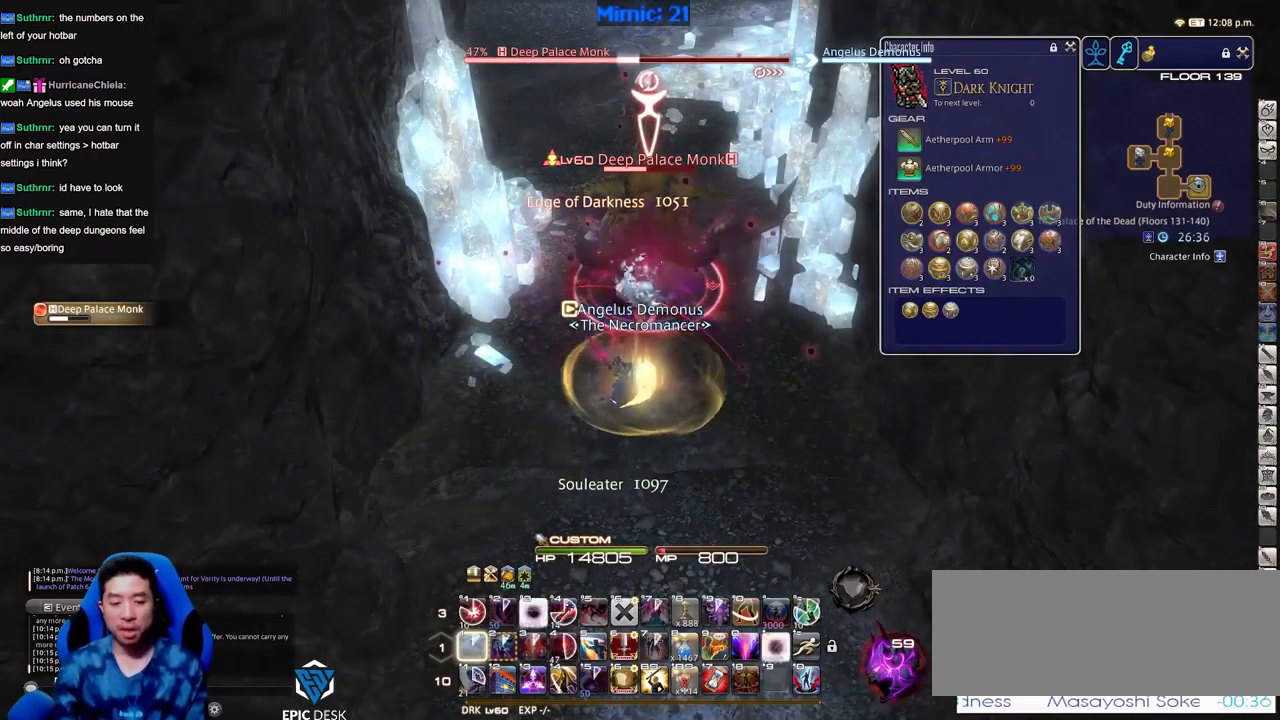
{"keys": [], "events": [[233, "minus", "down"], [283, "minus", "up"]]}
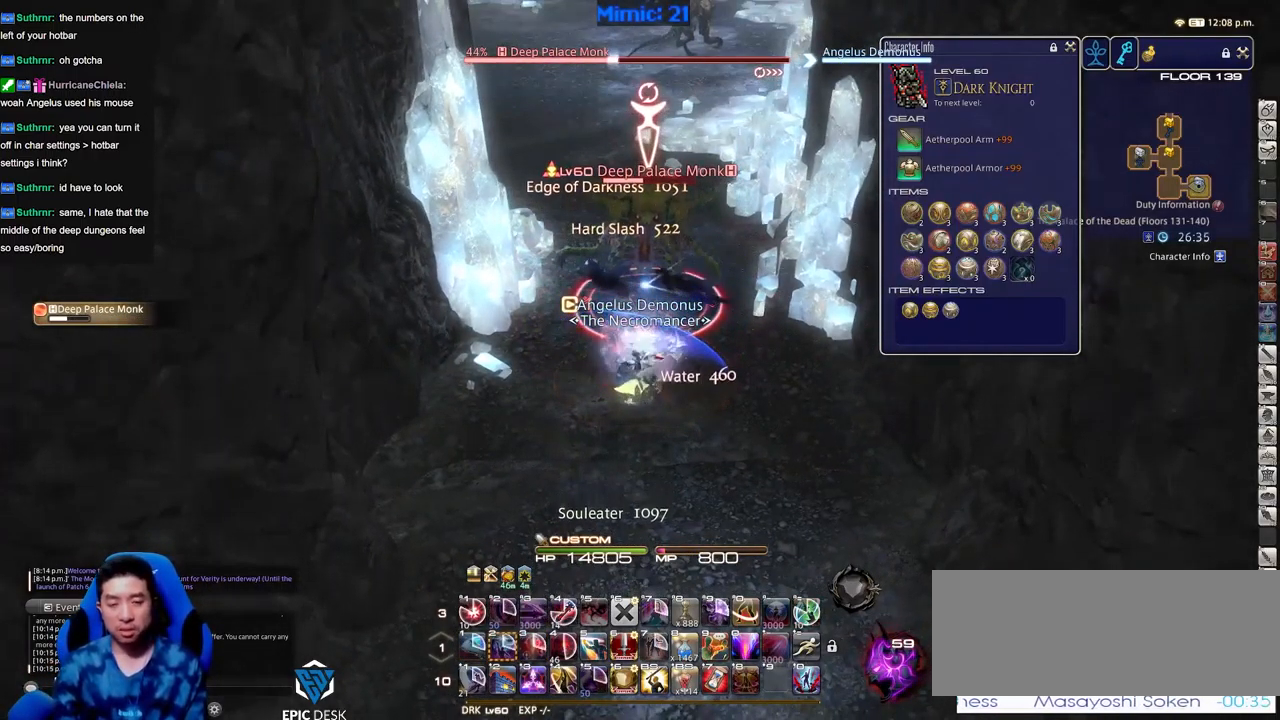
{"keys": [], "events": []}
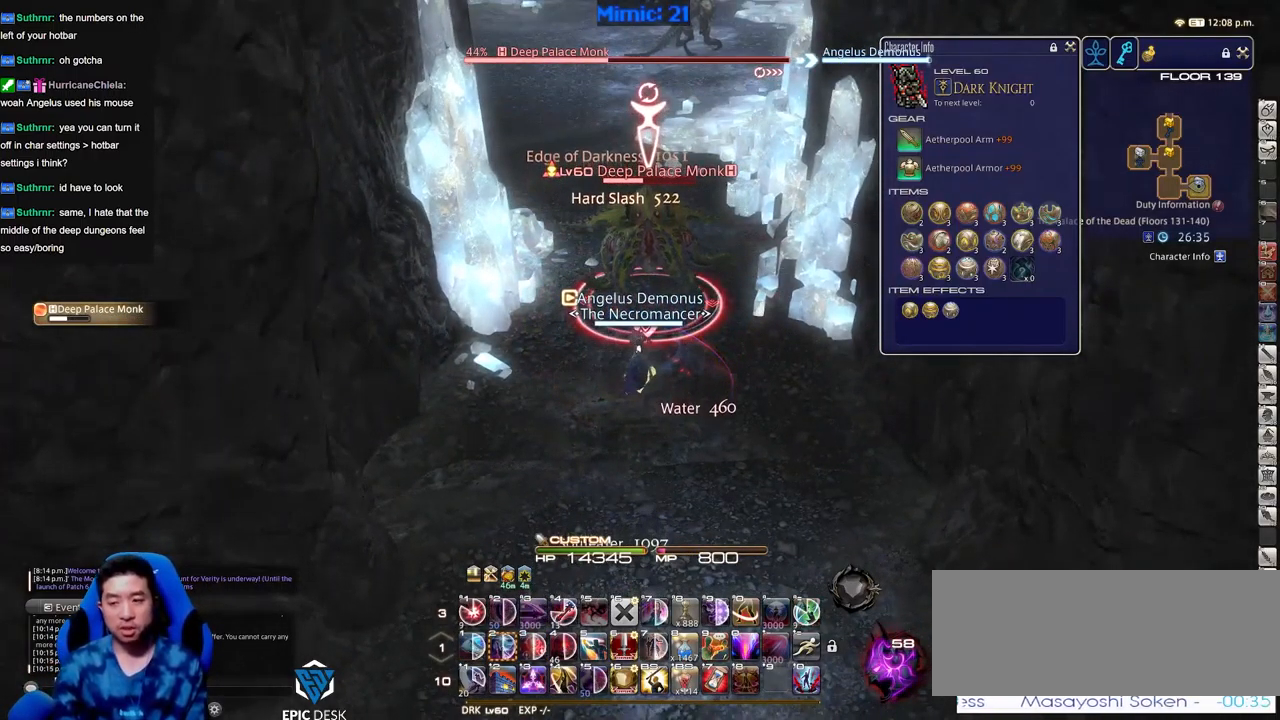
{"keys": [], "events": []}
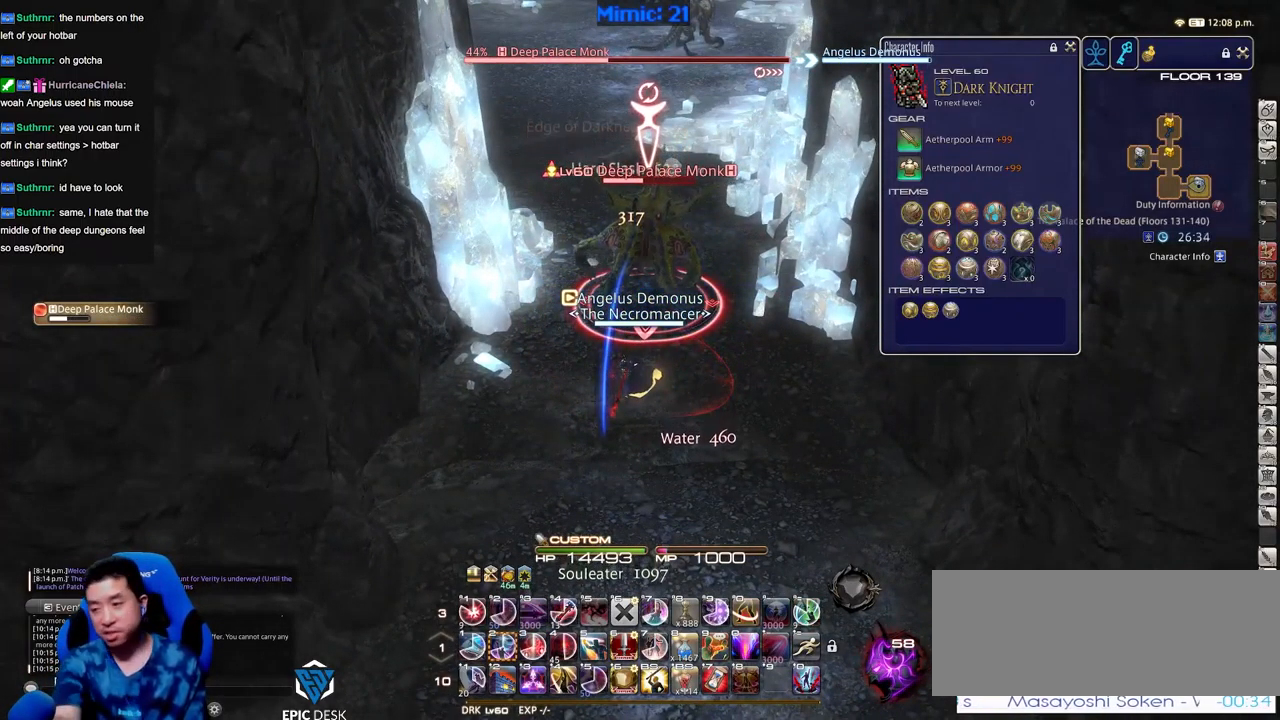
{"keys": [], "events": []}
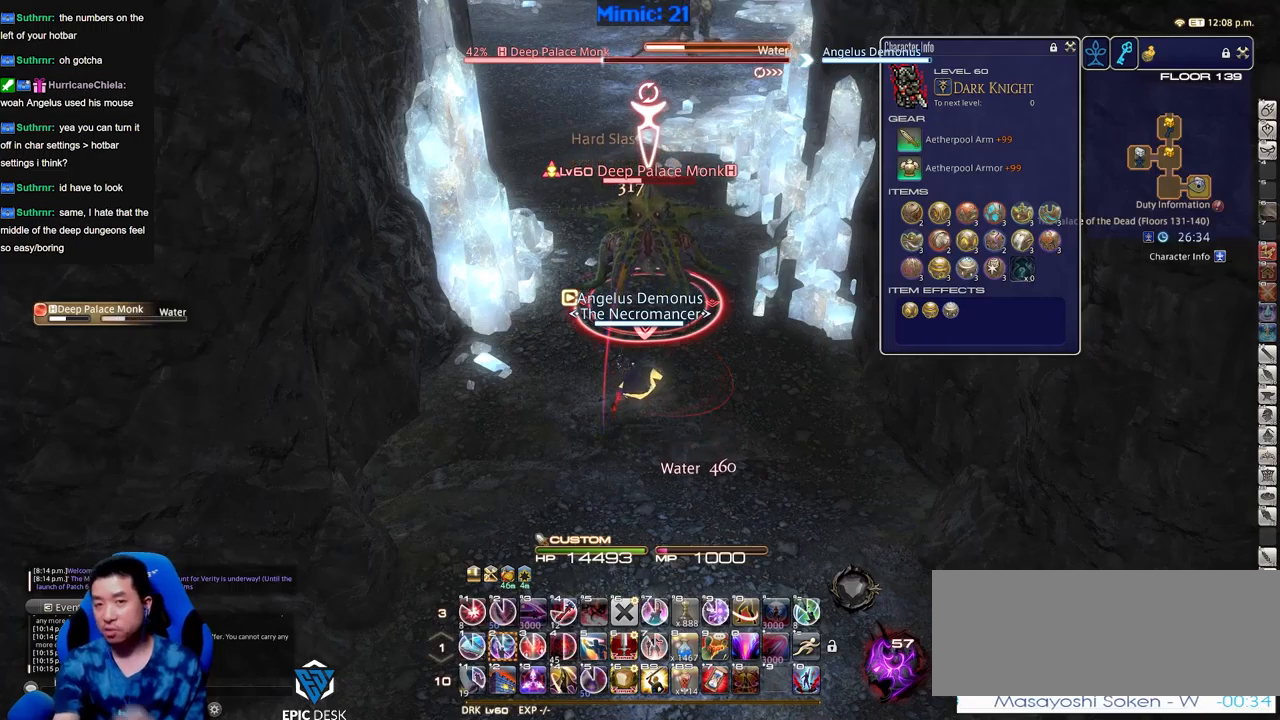
{"keys": ["2"], "events": [[334, "2", "down"], [434, "2", "up"], [484, "2", "down"]]}
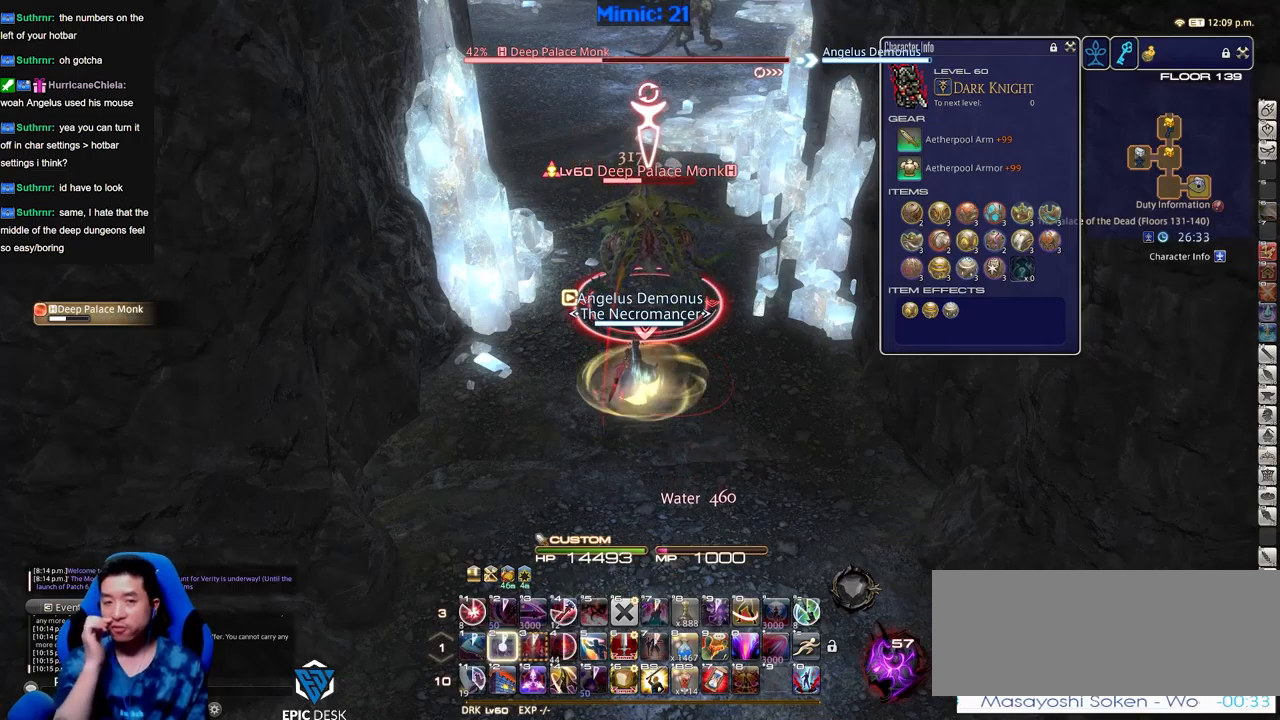
{"keys": ["2"], "events": [[66, "2", "up"], [166, "2", "down"], [266, "2", "up"], [300, "2", "down"], [400, "2", "up"], [450, "2", "down"]]}
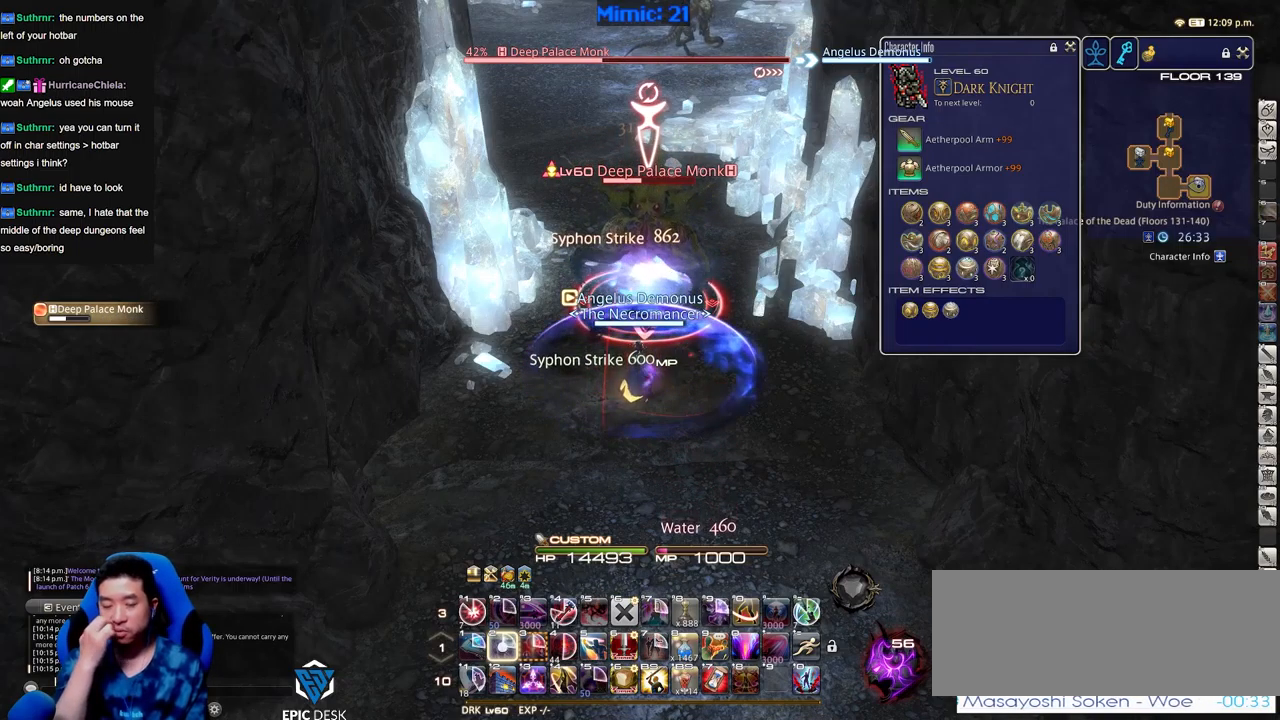
{"keys": [], "events": [[83, "2", "up"]]}